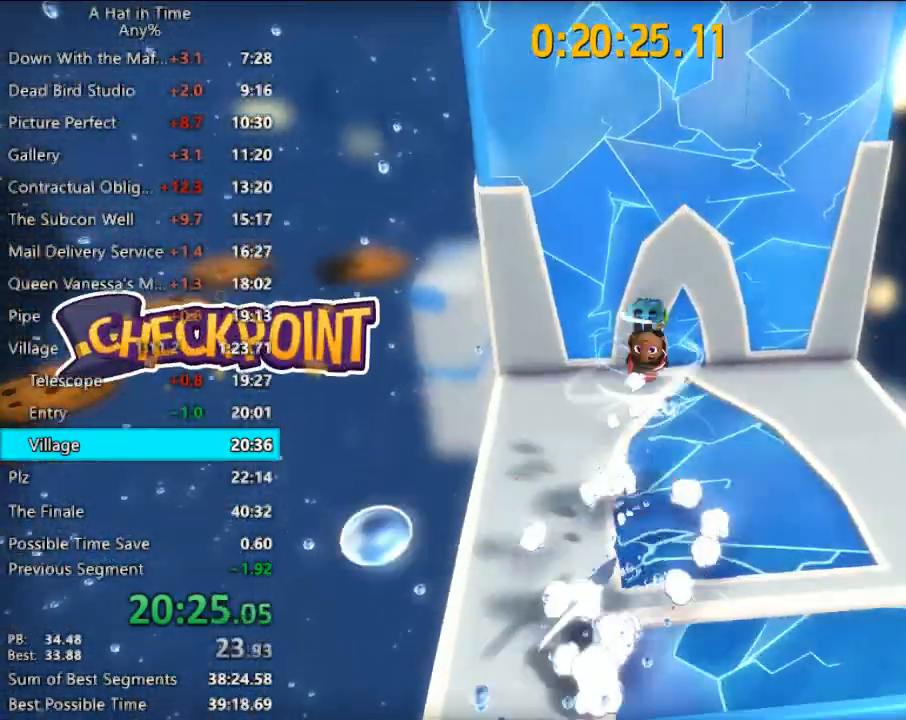
Gameplay with keyboard and mouse; each line is a JSON object with the keys and mouse buttons held at the frame after it. "events" lists presses ("down") and releases ("up") of "1", "2", "3", "4", "a", "c", "caps_lock", "d", "e", "f", "q", "r", "s", "shift", "space", "tab", "w", "x", "z", "mouse_left", "mouse_wheel" and "mouse_right" between this image and that frame as [ms after this image, input, new state], when the widget could be followed in between. "mouse_left", "mouse_wheel", "mouse_right" = the "left", "wheel", "right" buttons of the "mouse" list. No other keys are recorded. "wheel" means that the mouse wheel is clicked or scrolled. "mouse_move" is the direction in which the mouse moves at that frame (one of eight, or "still"), when it could be read.
{"keys": ["shift", "w"], "mouse": [], "mouse_move": "still", "events": [[367, "a", "down"], [367, "space", "up"], [433, "a", "up"]]}
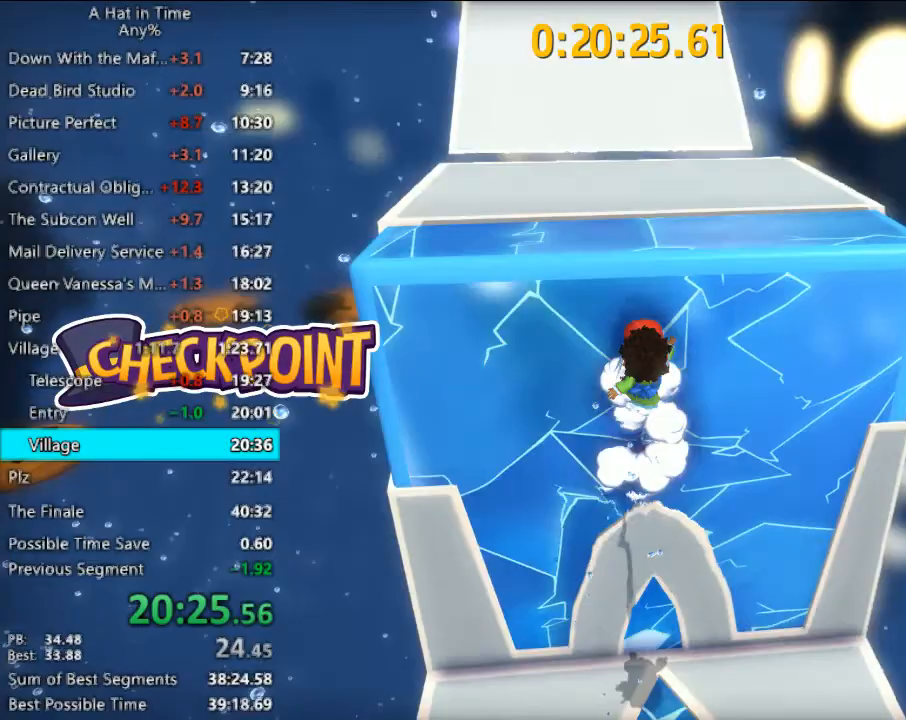
{"keys": ["shift", "w"], "mouse": [], "mouse_move": "still", "events": []}
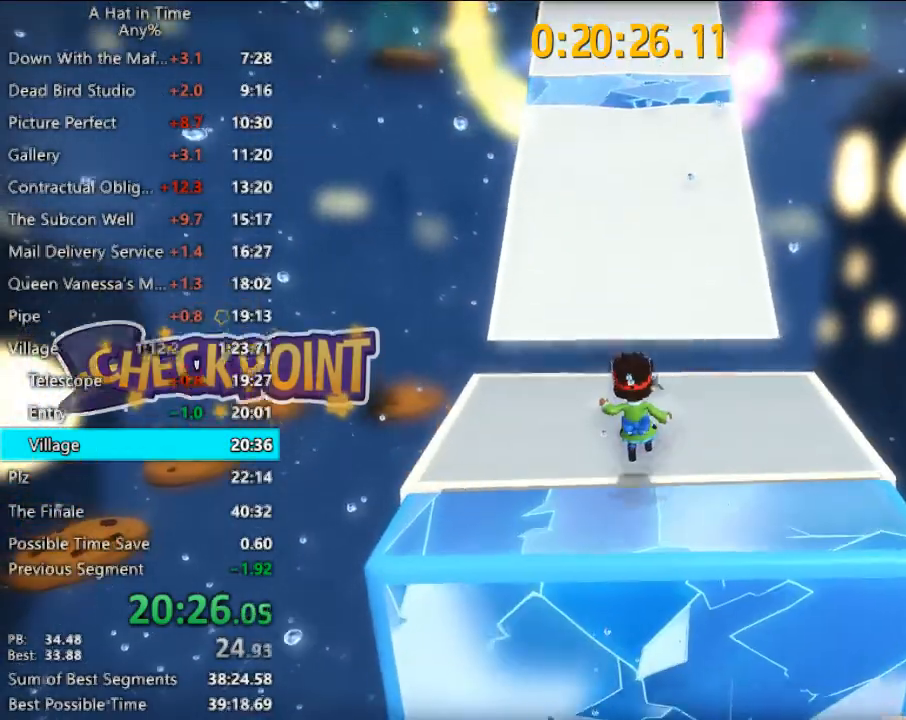
{"keys": ["shift", "w"], "mouse": [], "mouse_move": "still", "events": []}
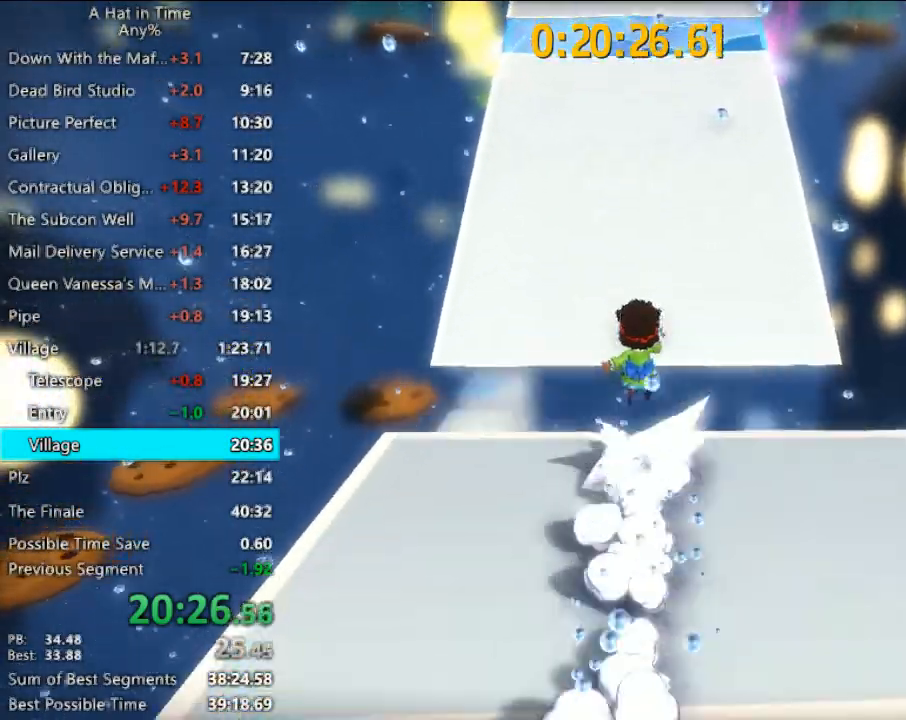
{"keys": ["shift", "w"], "mouse": [], "mouse_move": "still", "events": [[33, "space", "down"], [133, "space", "up"], [167, "space", "down"], [367, "space", "up"]]}
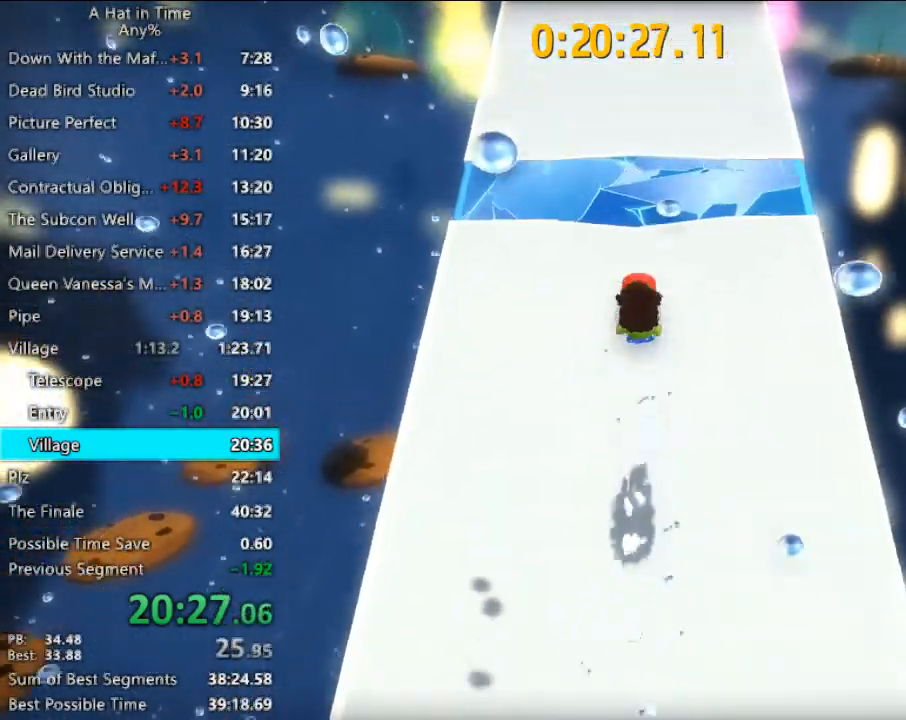
{"keys": ["shift", "w"], "mouse": [], "mouse_move": "still", "events": [[267, "space", "down"], [433, "space", "up"]]}
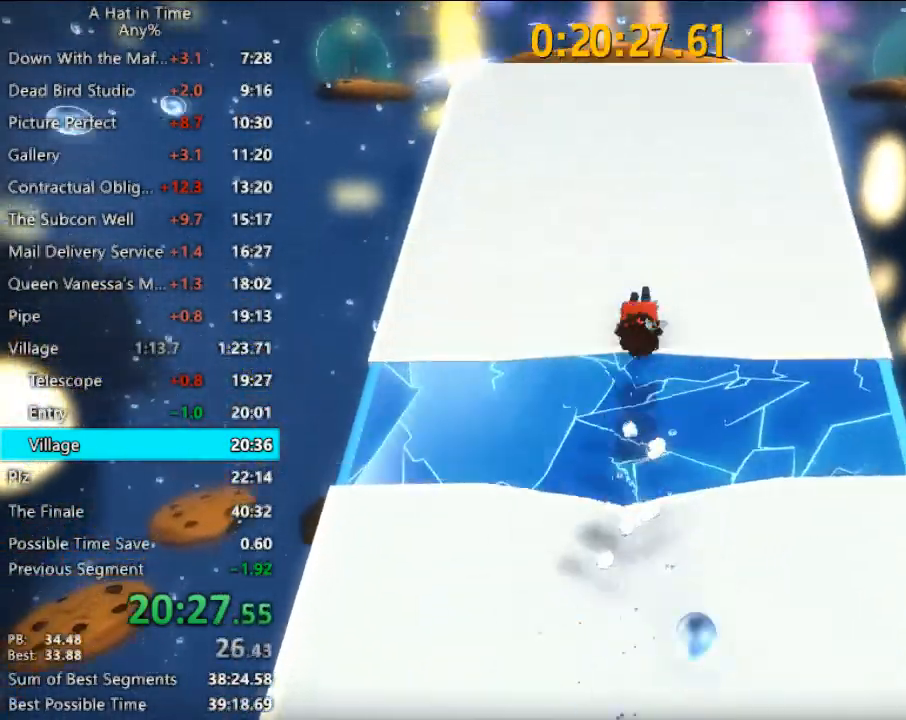
{"keys": ["shift", "w"], "mouse": [], "mouse_move": "still", "events": [[100, "space", "down"], [233, "space", "up"]]}
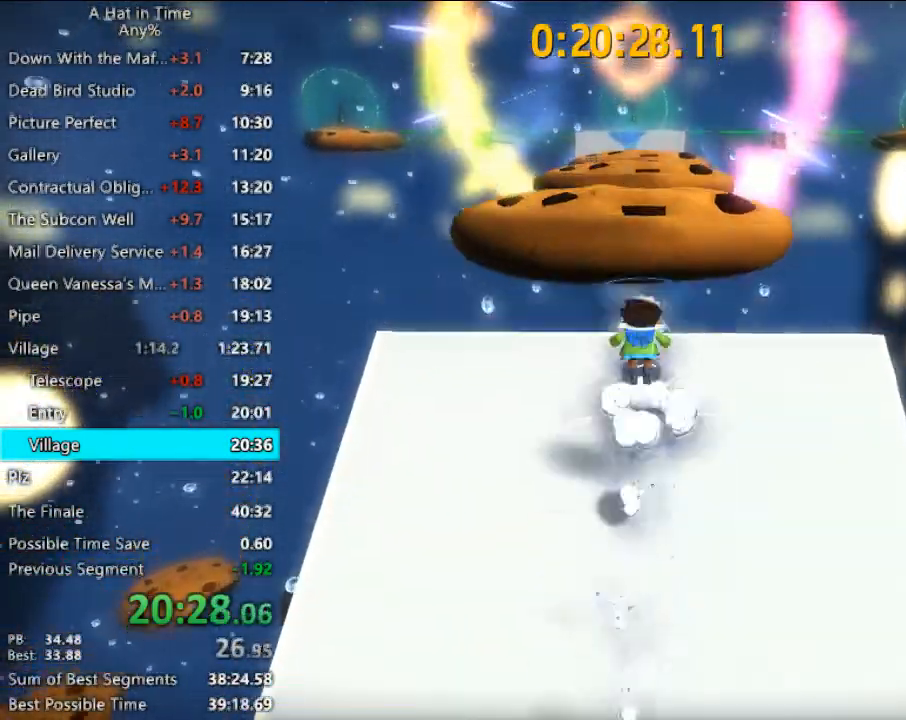
{"keys": ["shift", "w"], "mouse": [], "mouse_move": "still", "events": [[33, "space", "down"], [300, "space", "up"], [400, "a", "down"], [500, "a", "up"]]}
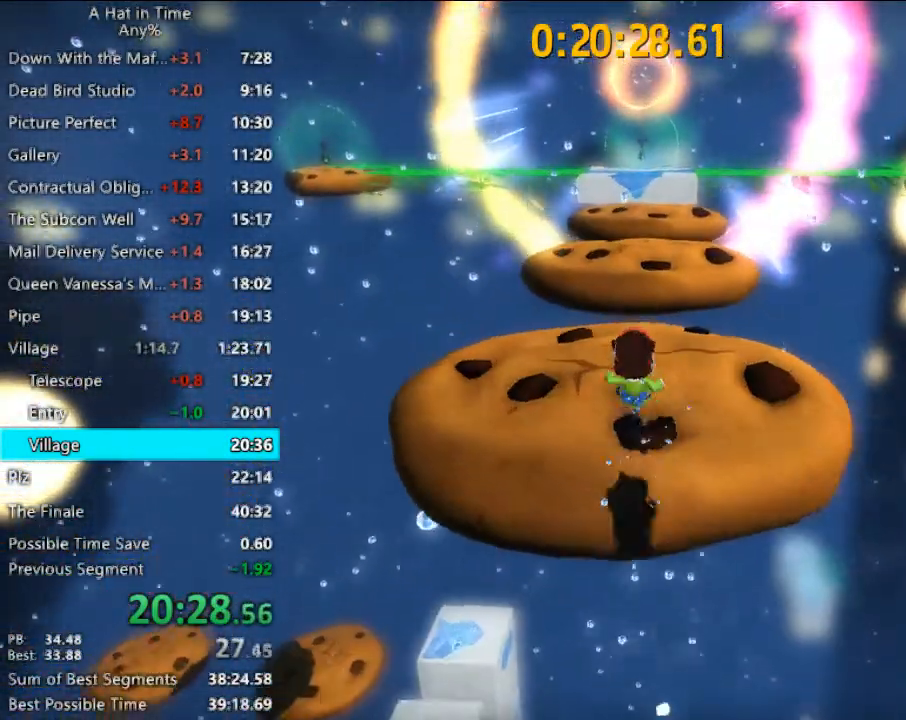
{"keys": ["shift", "space", "w"], "mouse": [], "mouse_move": "still", "events": [[367, "space", "down"]]}
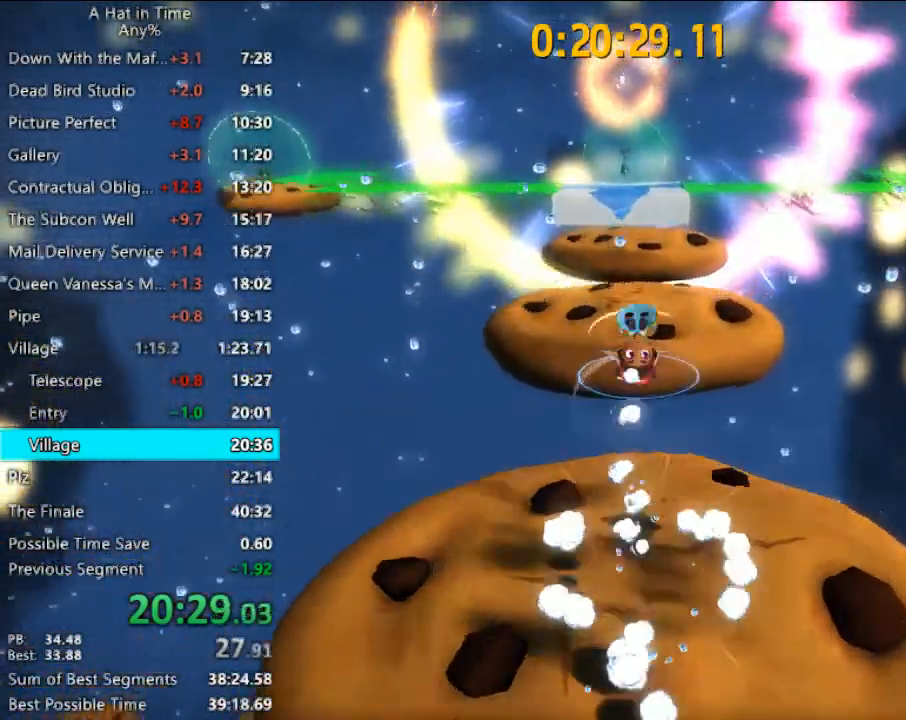
{"keys": ["shift", "w"], "mouse": [], "mouse_move": "still", "events": [[200, "space", "up"]]}
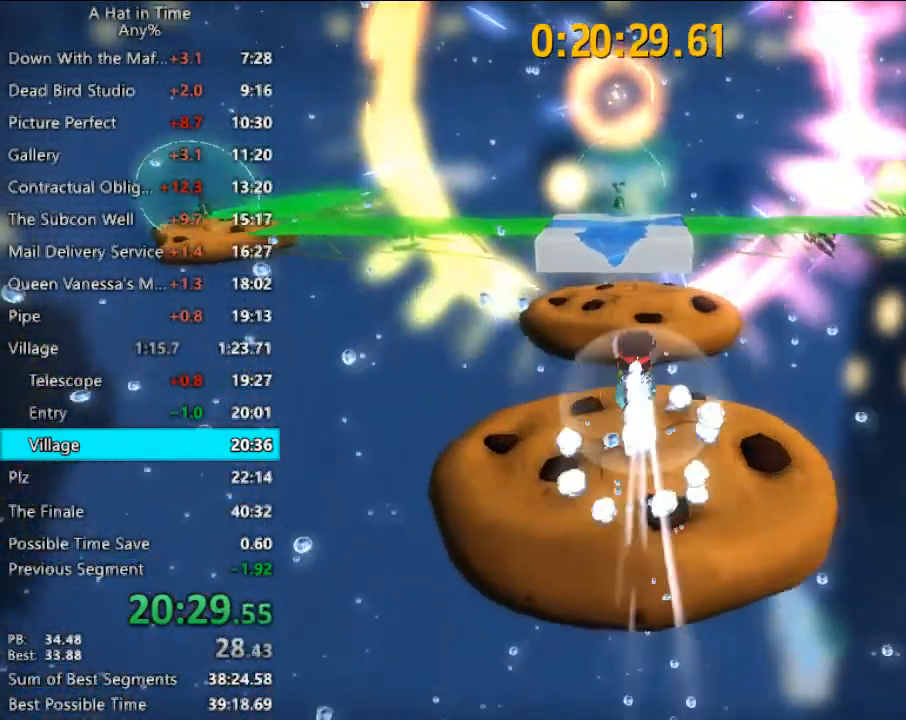
{"keys": ["shift", "w"], "mouse": [], "mouse_move": "still", "events": [[267, "a", "down"], [300, "a", "up"]]}
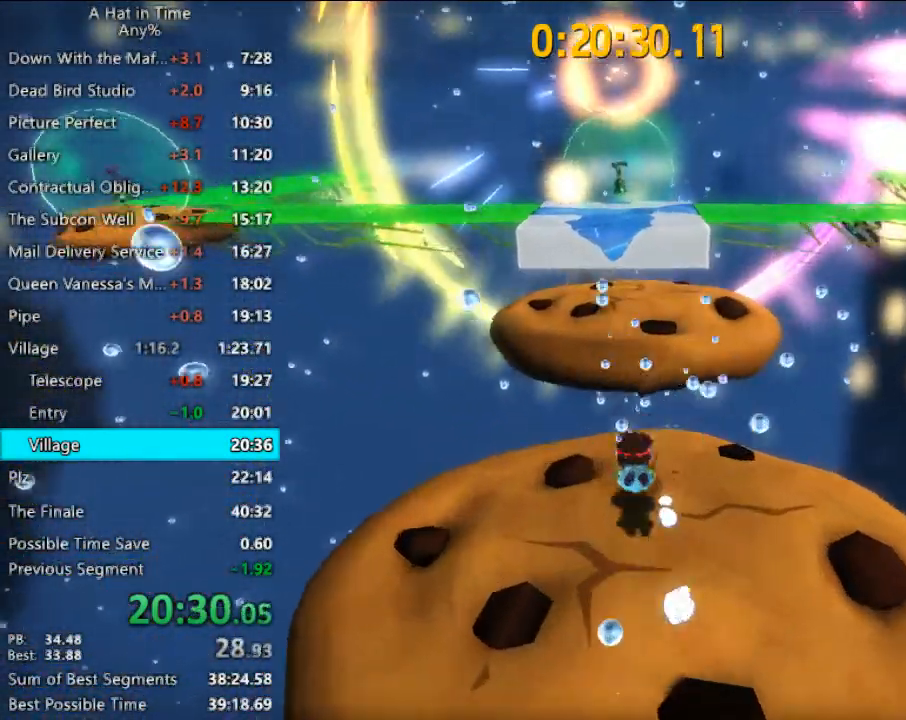
{"keys": ["shift", "w"], "mouse": [], "mouse_move": "still", "events": []}
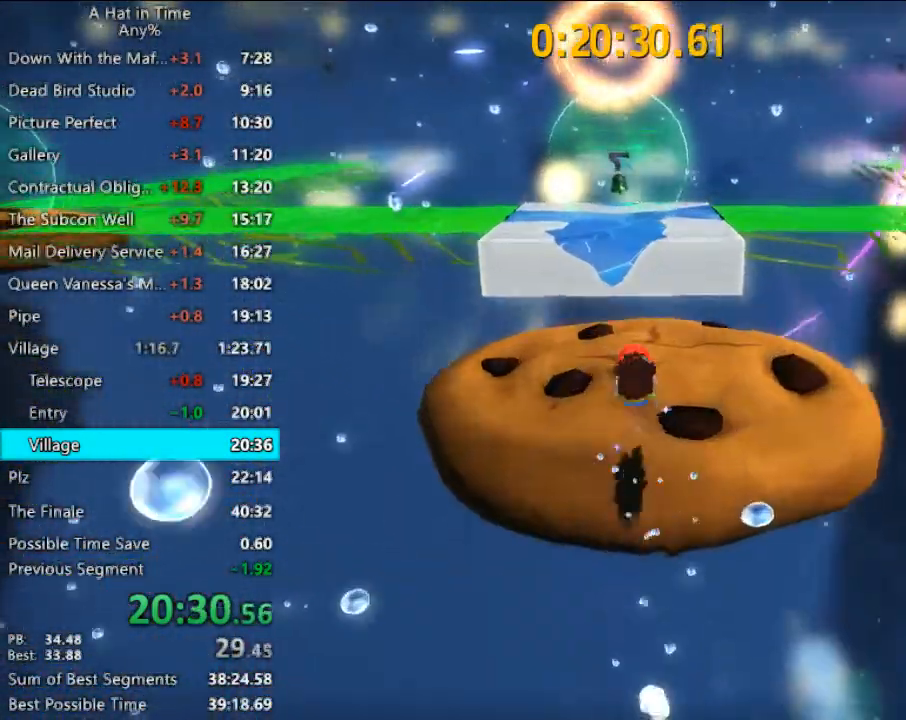
{"keys": ["shift", "space", "w"], "mouse": [], "mouse_move": "still", "events": [[333, "space", "down"]]}
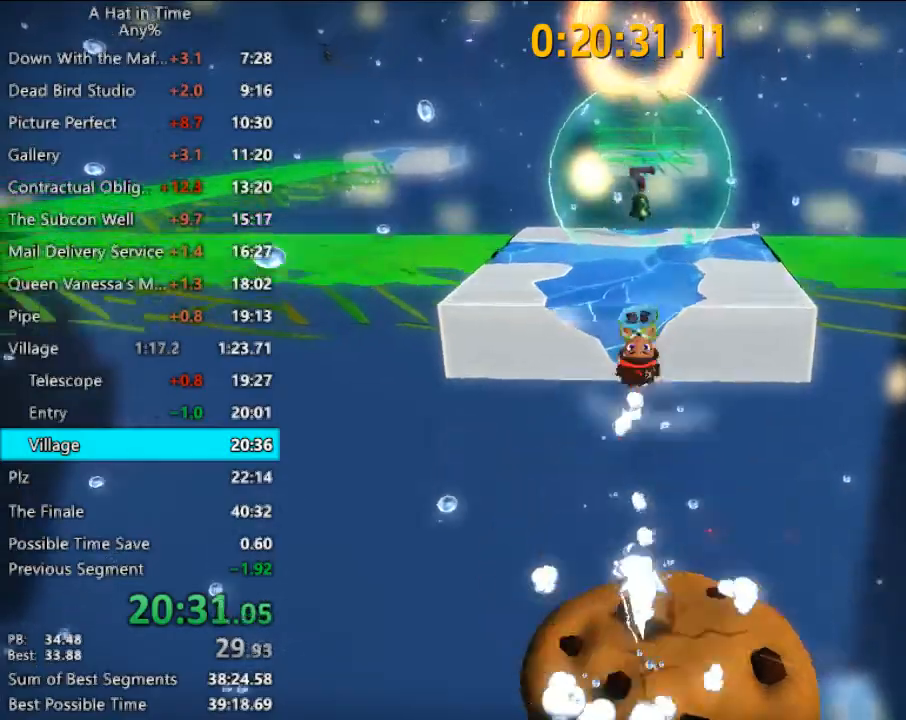
{"keys": ["shift", "w"], "mouse": [], "mouse_move": "still", "events": [[133, "space", "up"], [300, "a", "down"], [367, "a", "up"]]}
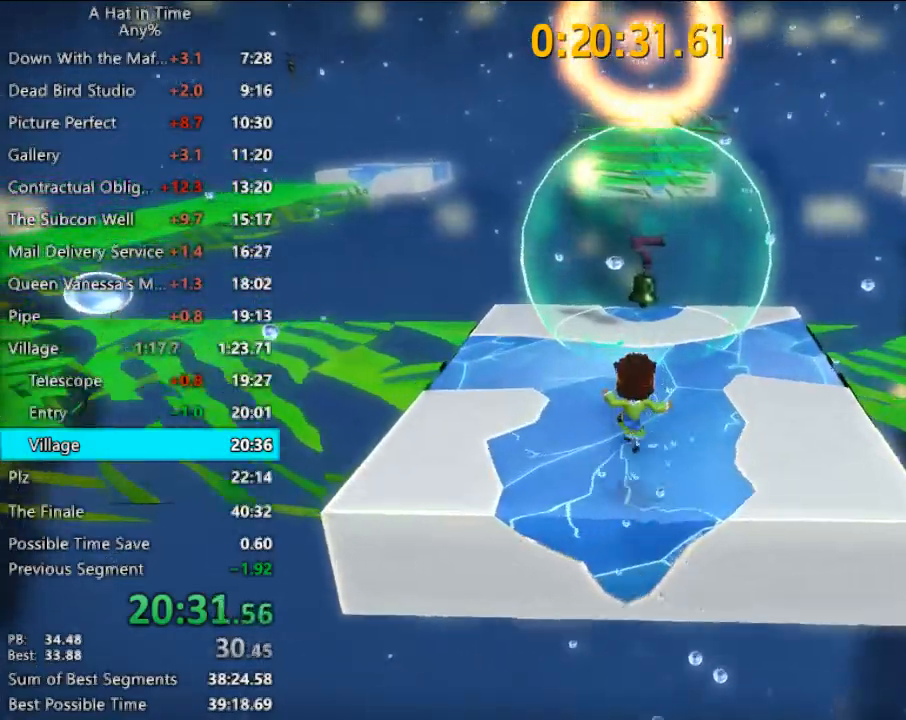
{"keys": ["shift", "w"], "mouse": [], "mouse_move": "still", "events": []}
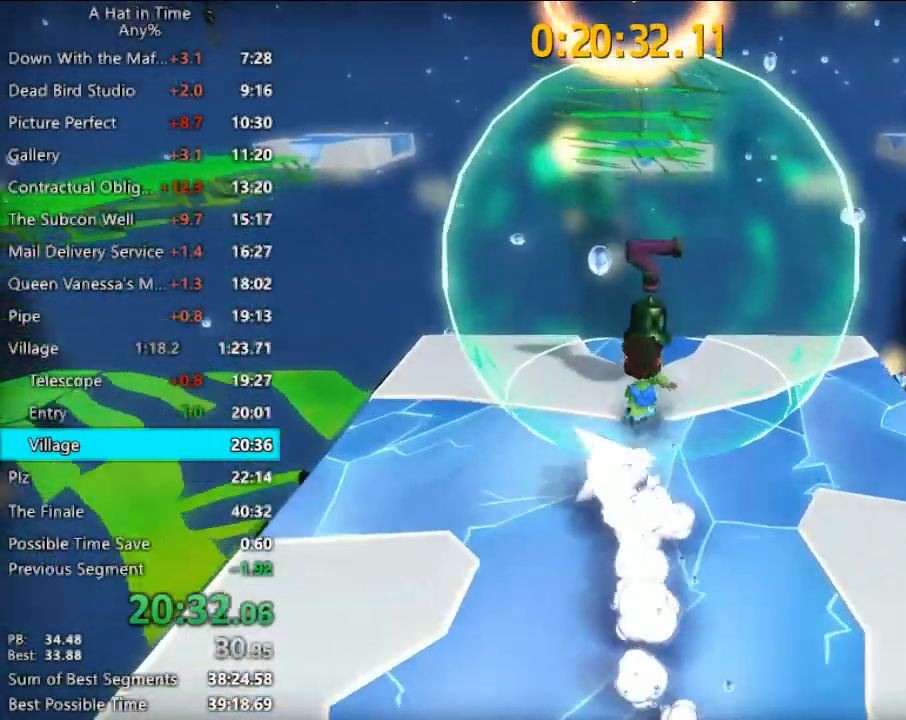
{"keys": [], "mouse": [], "mouse_move": "still", "events": [[100, "mouse_left", "down"], [200, "mouse_left", "up"], [233, "w", "up"], [300, "shift", "up"]]}
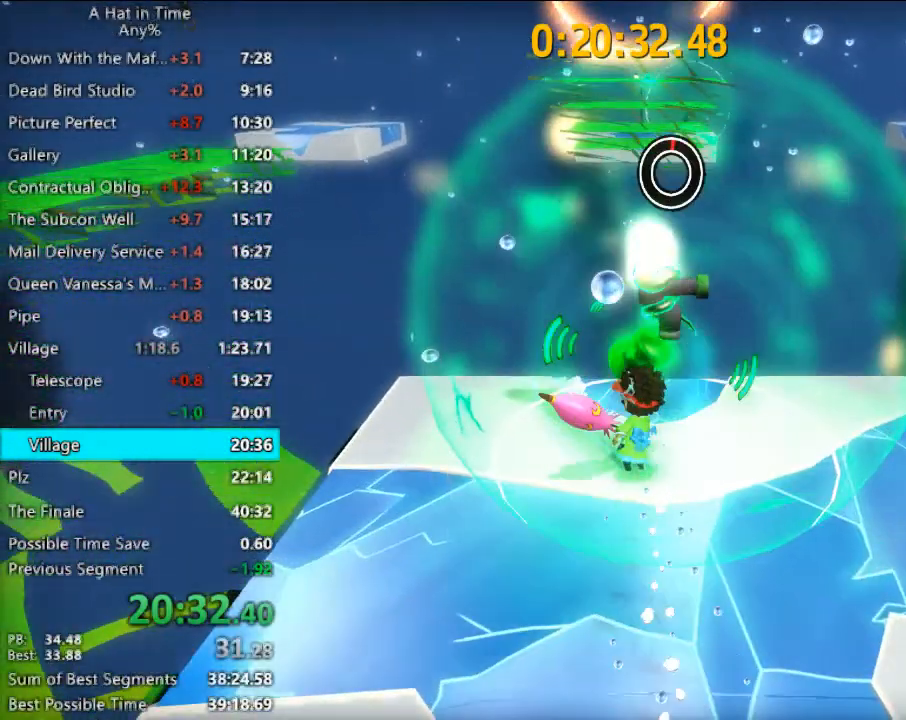
{"keys": ["space"], "mouse": [], "mouse_move": "still", "events": [[467, "space", "down"]]}
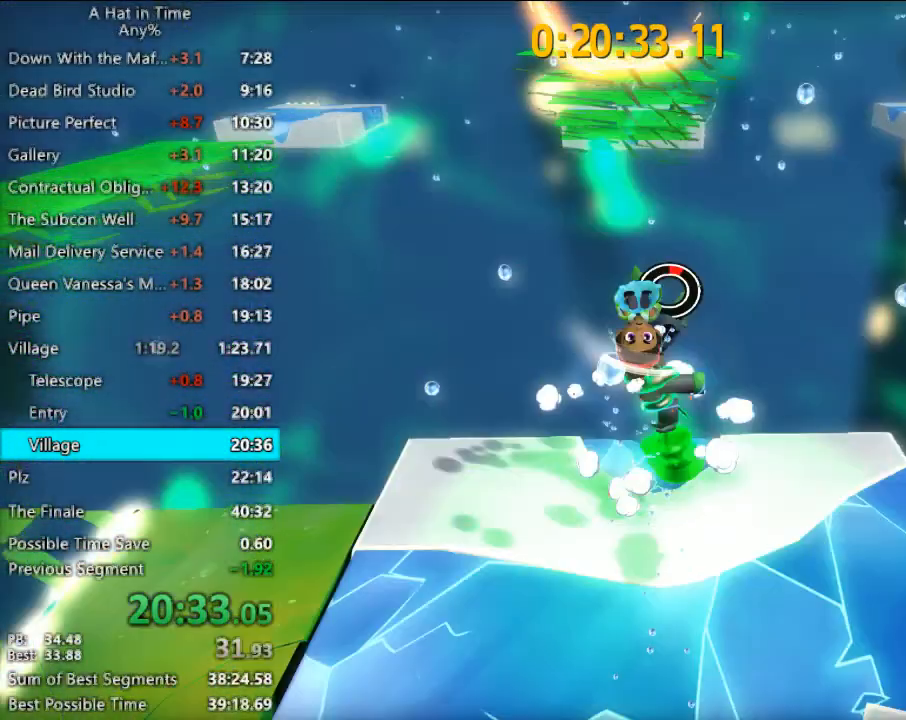
{"keys": ["w"], "mouse": [], "mouse_move": "left", "events": [[33, "space", "up"], [133, "d", "down"], [133, "w", "down"], [233, "d", "up"], [233, "w", "up"], [467, "w", "down"]]}
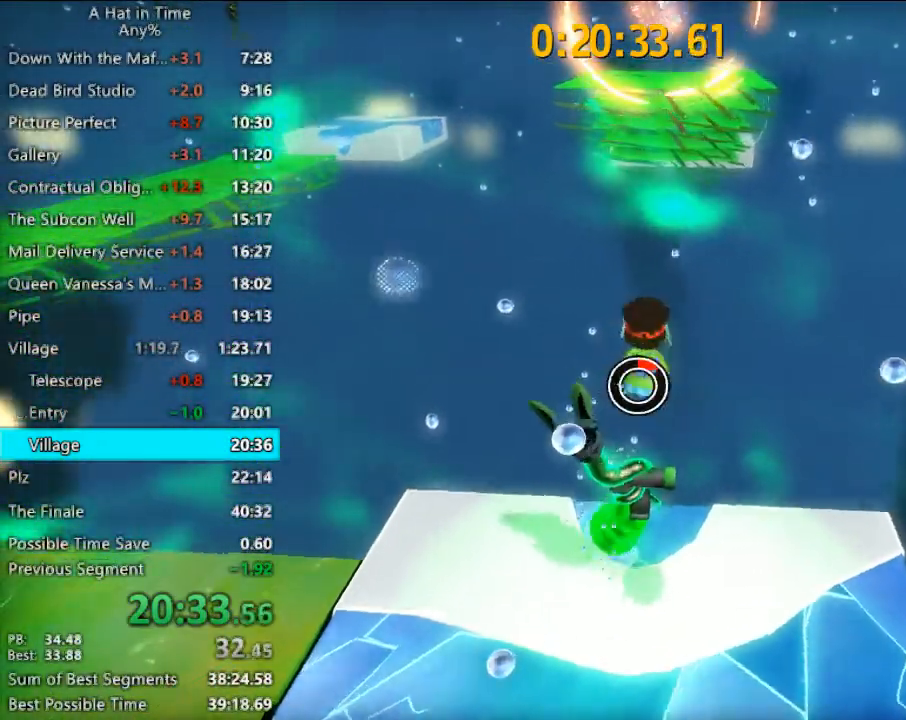
{"keys": ["space", "w"], "mouse": [], "mouse_move": "right", "events": [[200, "space", "down"]]}
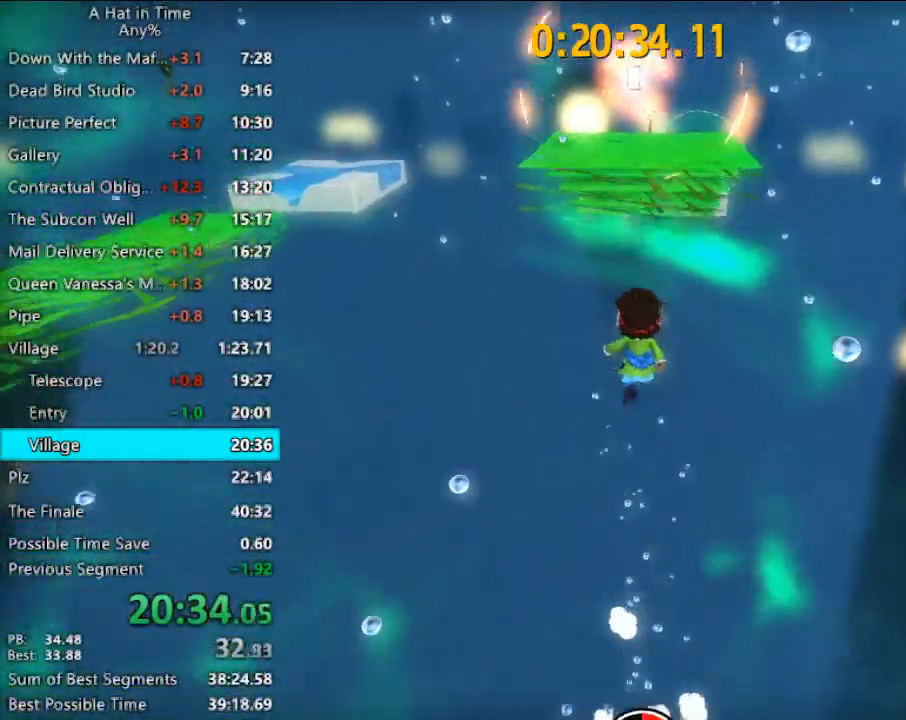
{"keys": ["space", "w"], "mouse": [], "mouse_move": "still", "events": [[67, "space", "up"], [300, "space", "down"]]}
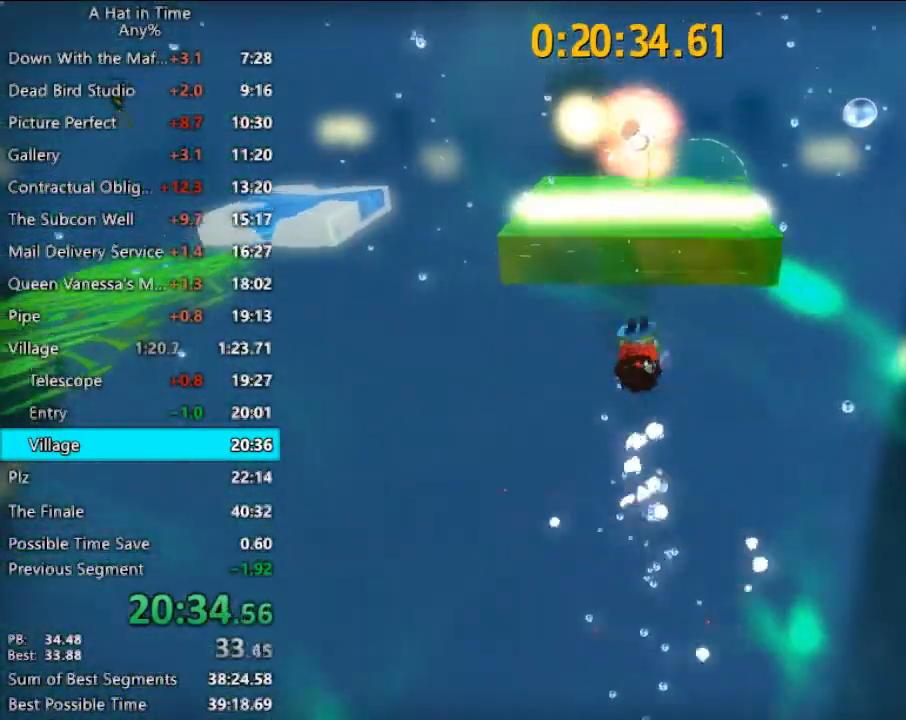
{"keys": ["w"], "mouse": [], "mouse_move": "still", "events": [[200, "space", "up"]]}
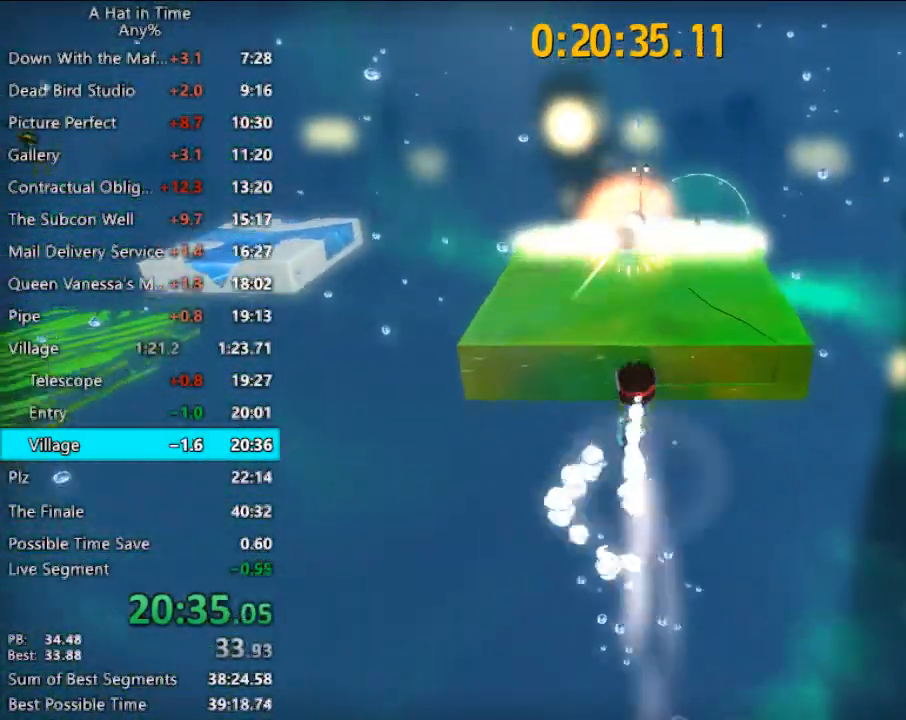
{"keys": ["space", "w"], "mouse": [], "mouse_move": "still", "events": [[300, "space", "down"]]}
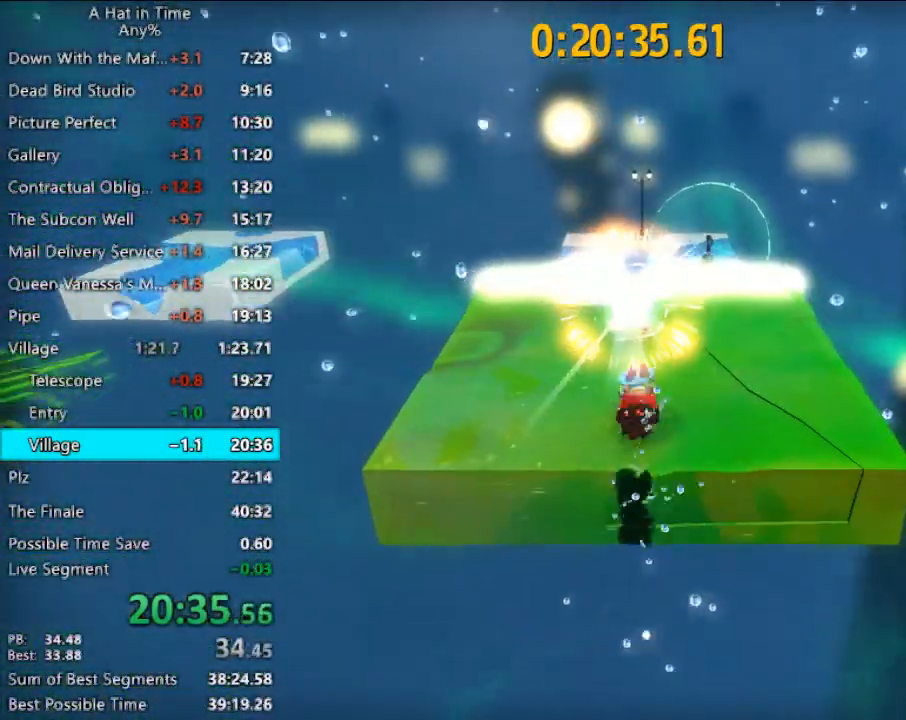
{"keys": ["s"], "mouse": [], "mouse_move": "still", "events": [[33, "space", "up"], [167, "w", "up"], [267, "space", "down"], [300, "s", "down"], [433, "space", "up"]]}
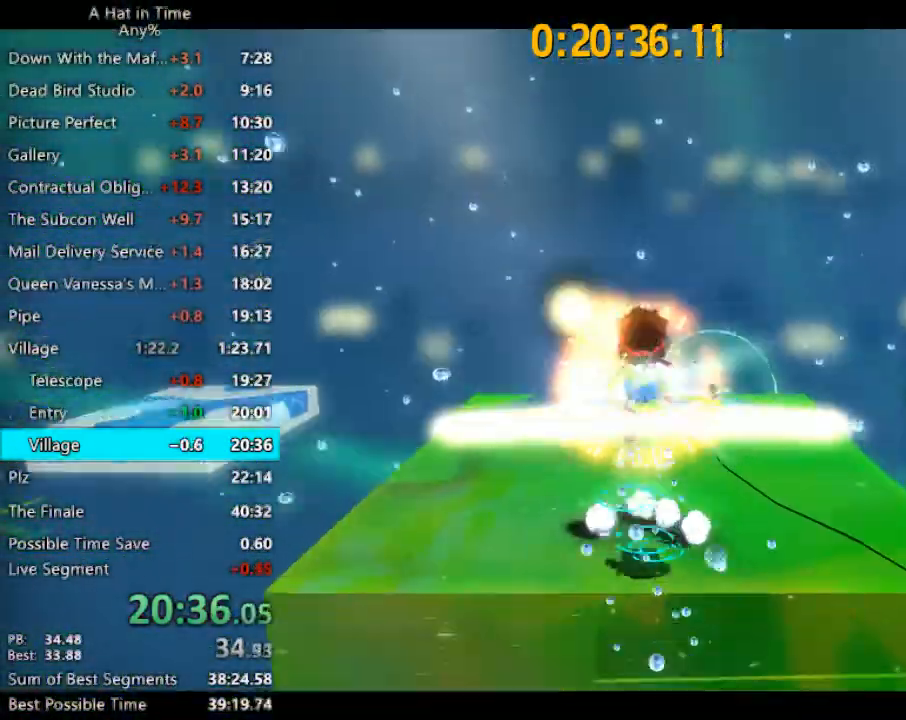
{"keys": [], "mouse": [], "mouse_move": "up-left", "events": [[200, "s", "up"], [267, "f", "down"], [433, "f", "up"]]}
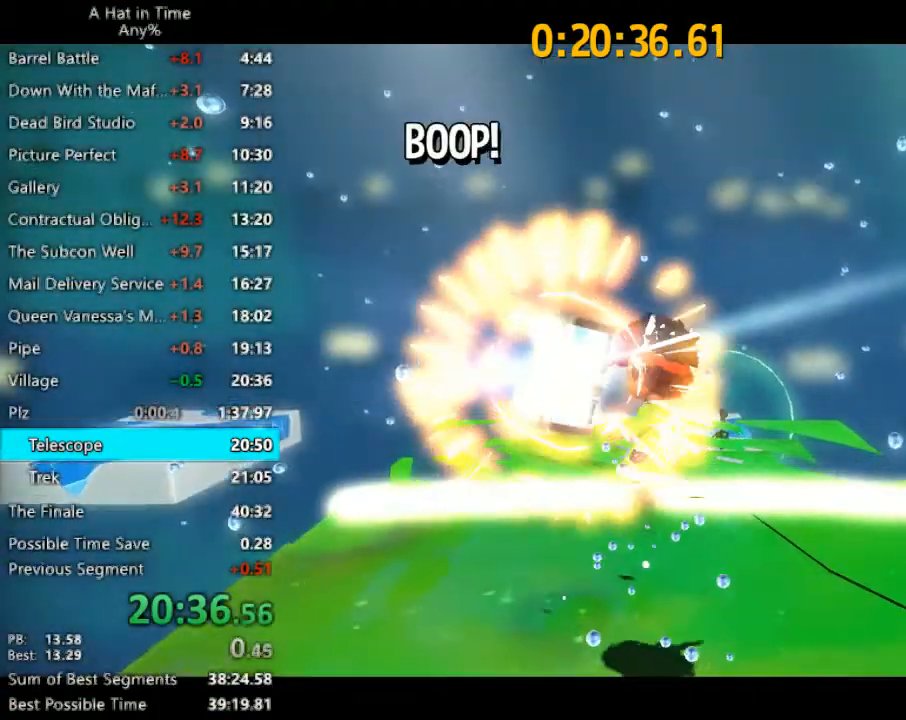
{"keys": [], "mouse": [], "mouse_move": "still", "events": []}